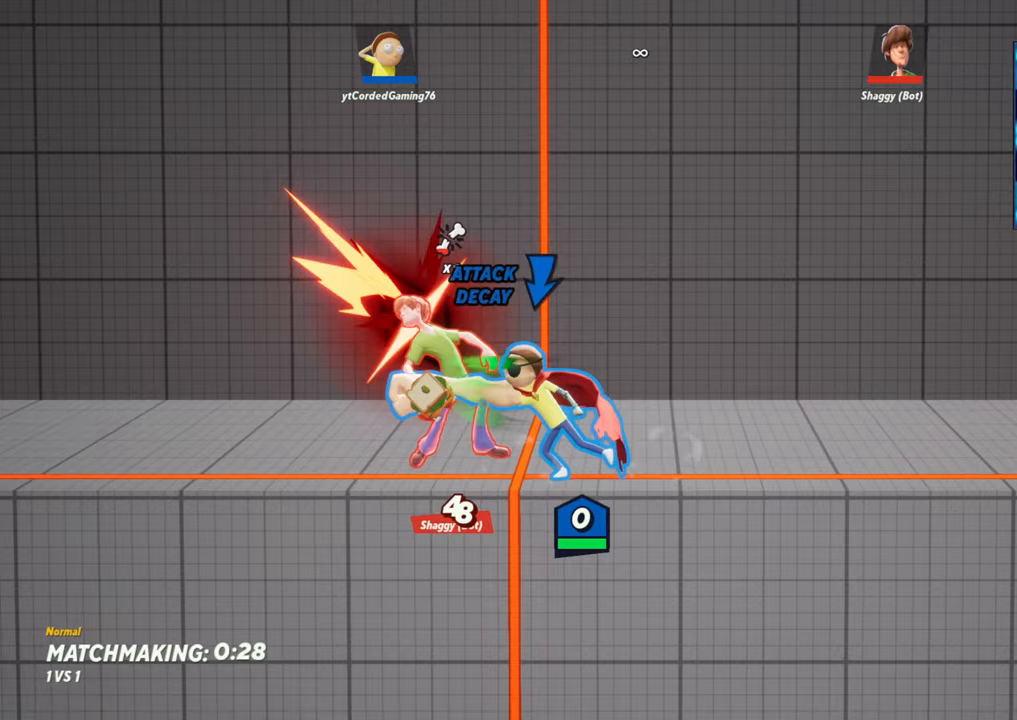
Gameplay with a controller (arcade stick); each line is a JSON object with the inputs held at the frame after it. "events" lists button and stick changes between this image and that frame as [ms after this image, input, new state], when the widget could be followed in between. Not read: L3 R3.
{"buttons": [], "left_stick": "down", "events": [[83, "left_stick", "center"], [250, "left_stick", "left"], [267, "R2", "down"], [367, "R2", "up"], [400, "left_stick", "down"], [417, "R1", "down"], [483, "R1", "up"]]}
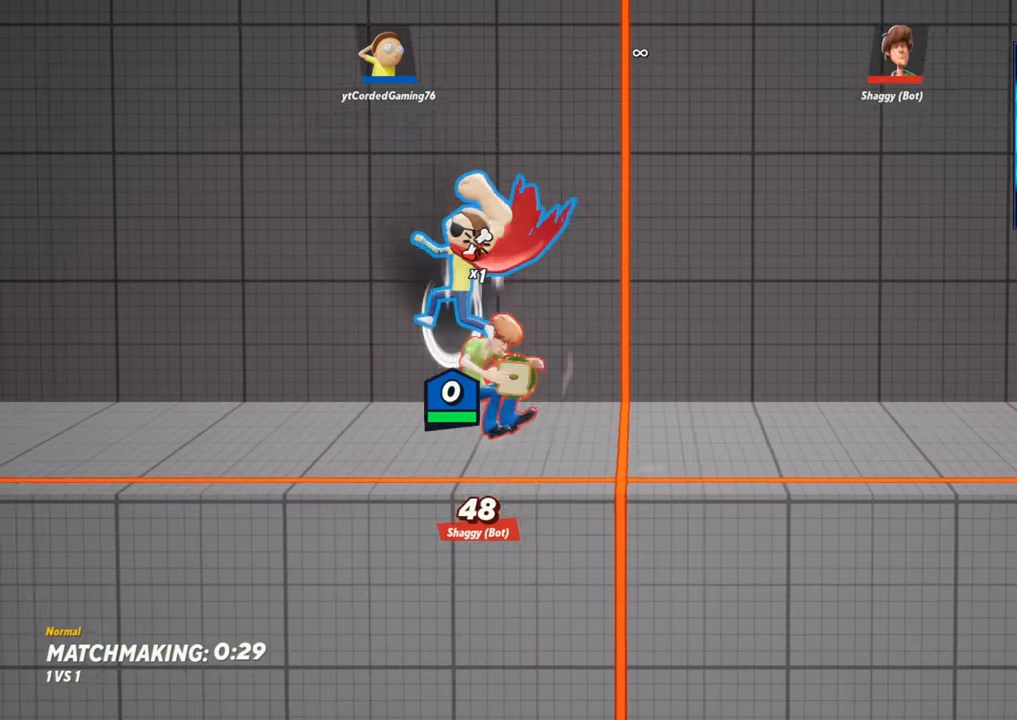
{"buttons": [], "left_stick": "center", "events": [[317, "left_stick", "center"]]}
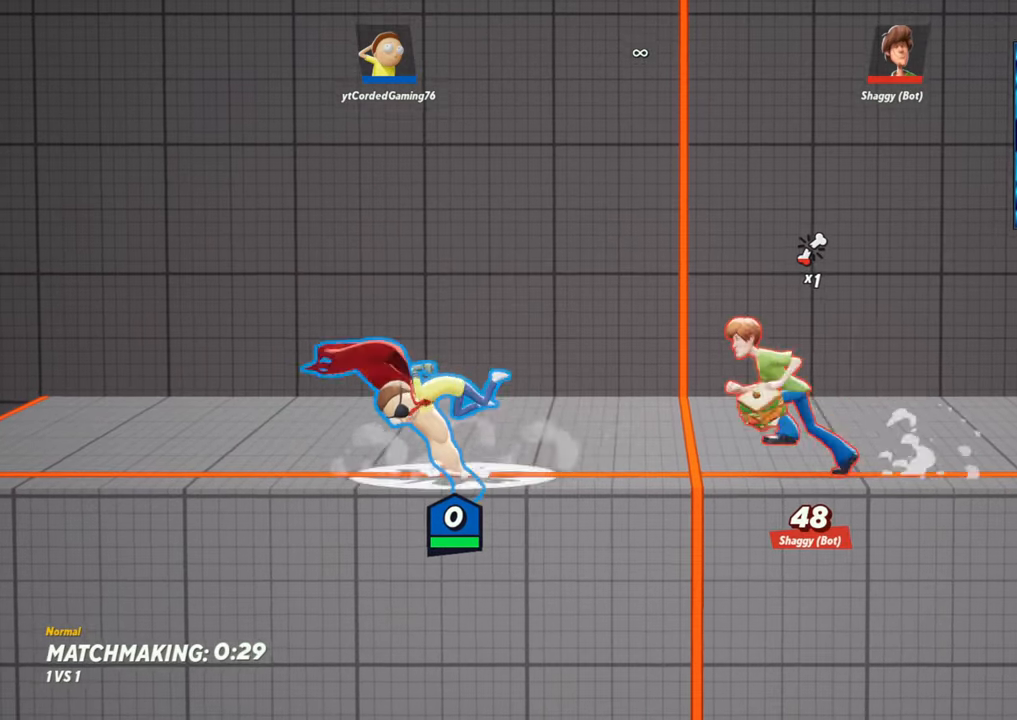
{"buttons": ["R1"], "left_stick": "down", "events": [[83, "left_stick", "right"], [150, "L2", "down"], [250, "L2", "up"], [300, "R2", "down"], [333, "R1", "down"], [350, "R2", "up"], [350, "left_stick", "down"], [400, "R1", "up"], [500, "R1", "down"]]}
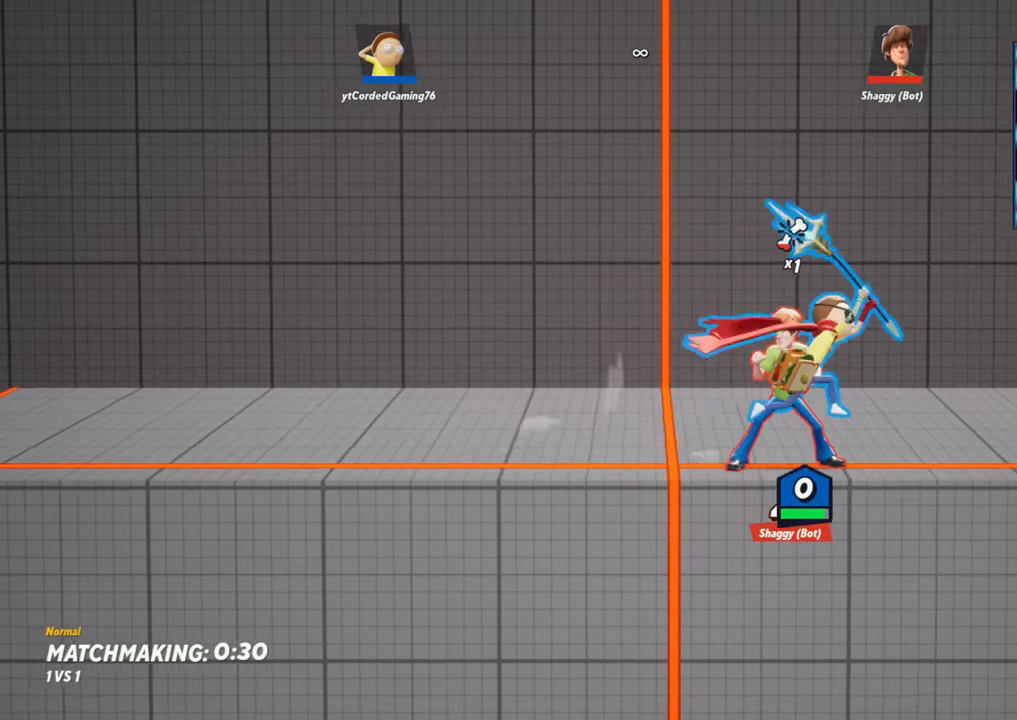
{"buttons": [], "left_stick": "down", "events": [[50, "R1", "up"], [233, "left_stick", "center"], [300, "left_stick", "right"], [450, "left_stick", "down"]]}
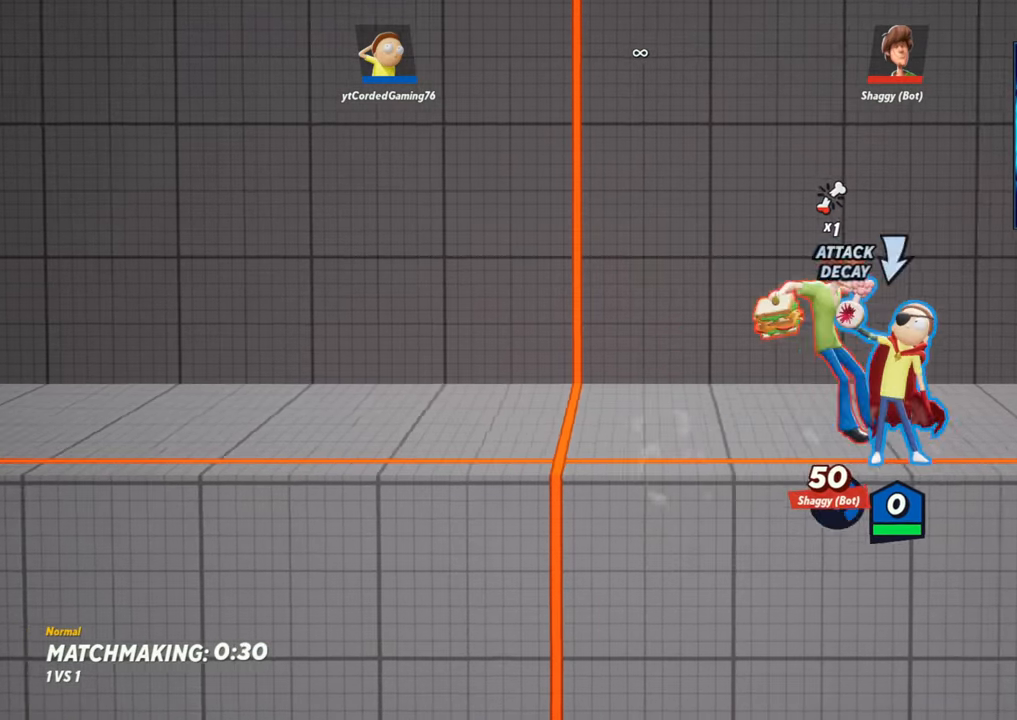
{"buttons": ["R2"], "left_stick": "down", "events": [[17, "R1", "down"], [83, "R1", "up"], [200, "R2", "down"], [267, "R2", "up"], [283, "left_stick", "center"], [450, "R2", "down"], [450, "left_stick", "down"]]}
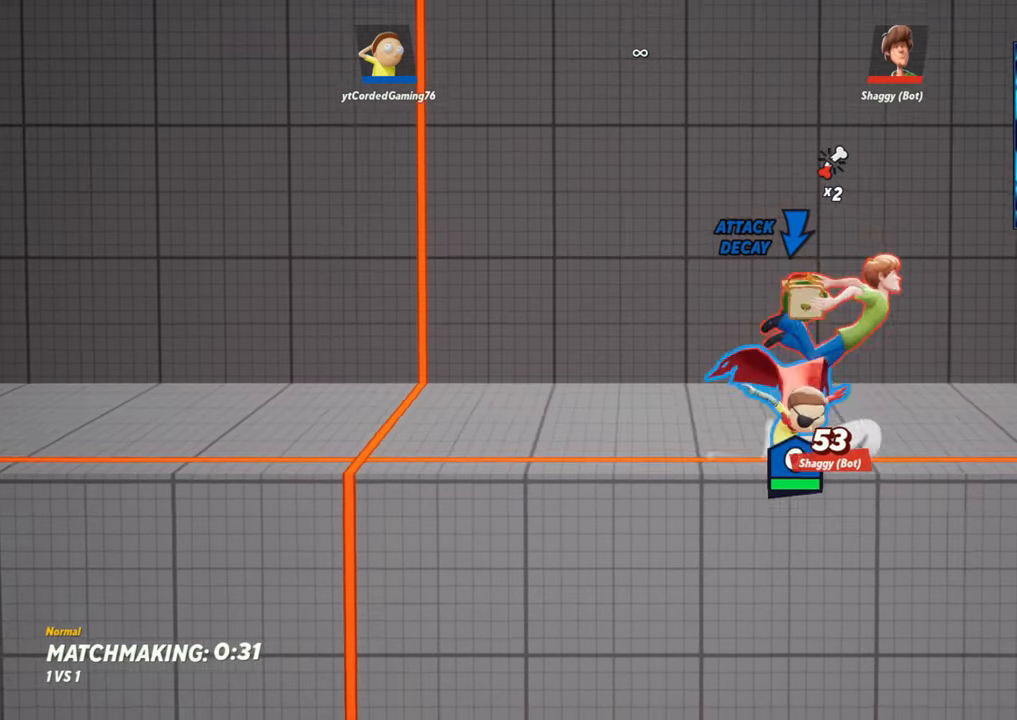
{"buttons": [], "left_stick": "center", "events": [[100, "R2", "up"], [117, "R1", "down"], [183, "R1", "up"], [400, "left_stick", "center"]]}
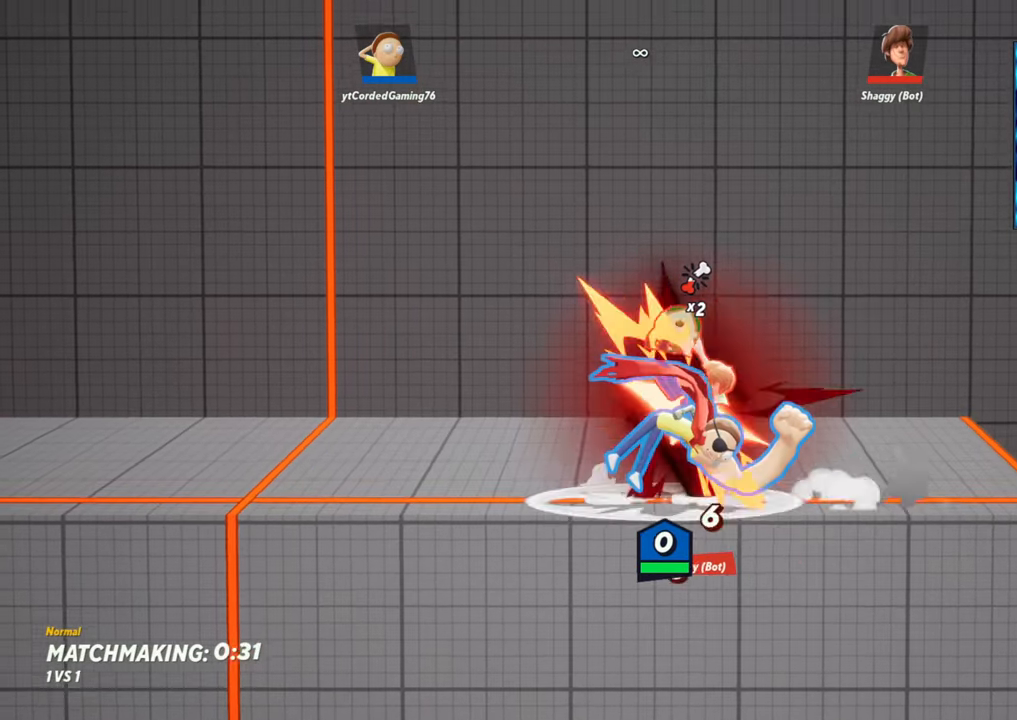
{"buttons": [], "left_stick": "right", "events": [[133, "left_stick", "up"], [267, "R1", "down"], [383, "R1", "up"], [467, "left_stick", "right"]]}
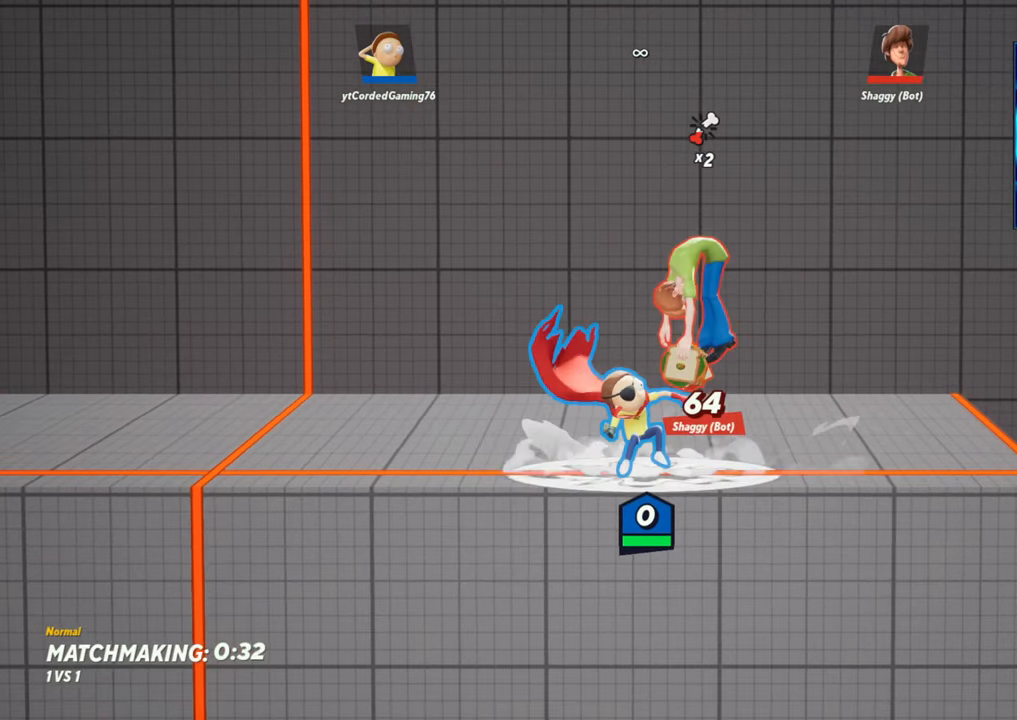
{"buttons": [], "left_stick": "center", "events": [[117, "L2", "down"], [150, "R2", "down"], [183, "left_stick", "center"], [217, "R2", "up"], [233, "L2", "up"], [233, "left_stick", "up"], [467, "left_stick", "center"]]}
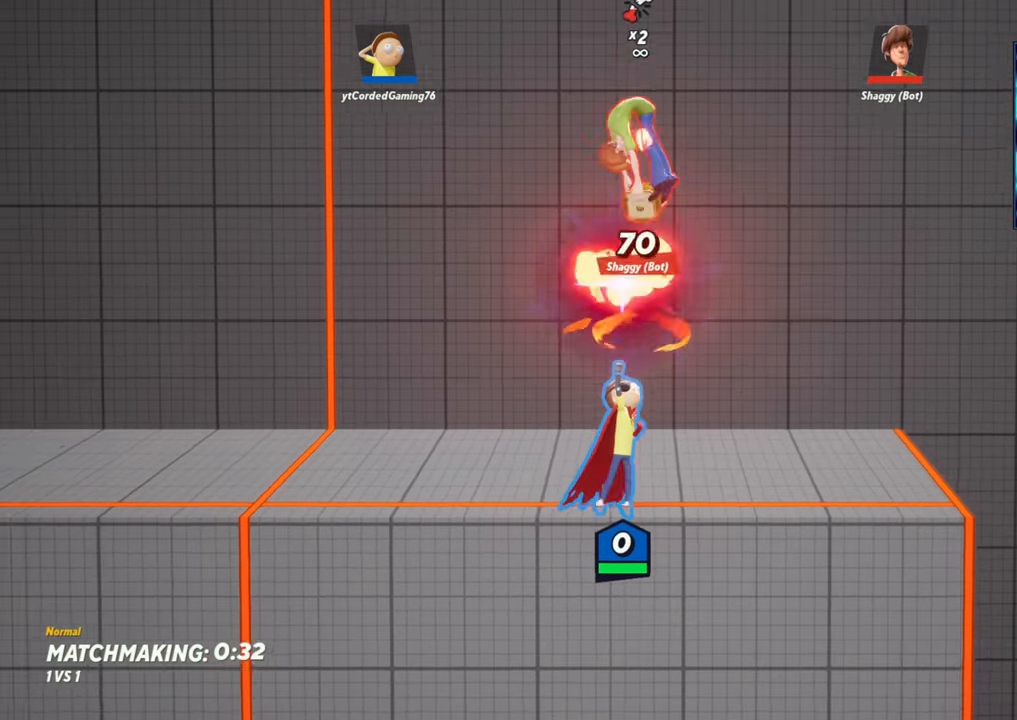
{"buttons": [], "left_stick": "center", "events": [[67, "left_stick", "left"], [133, "left_stick", "center"]]}
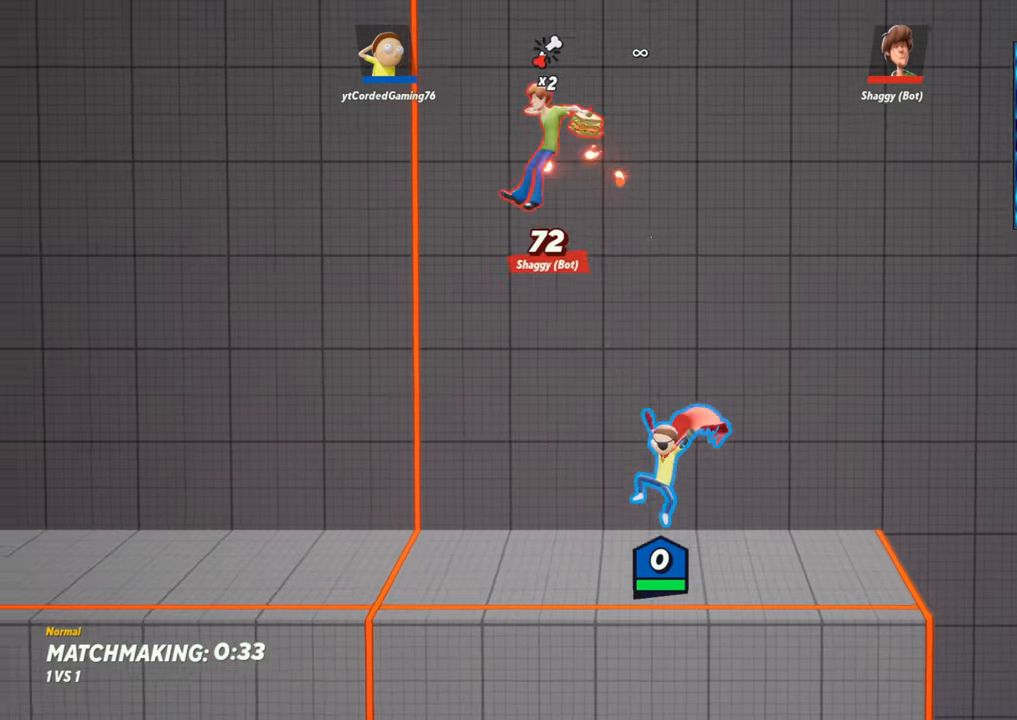
{"buttons": [], "left_stick": "center", "events": []}
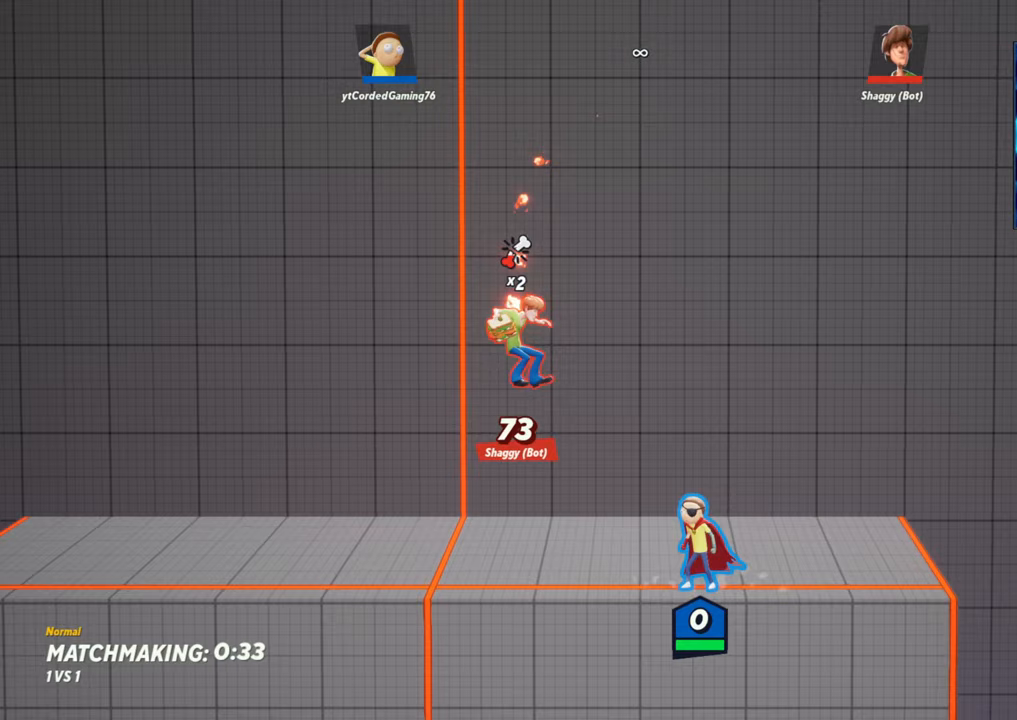
{"buttons": [], "left_stick": "center", "events": [[350, "SELECT", "down"], [483, "SELECT", "up"]]}
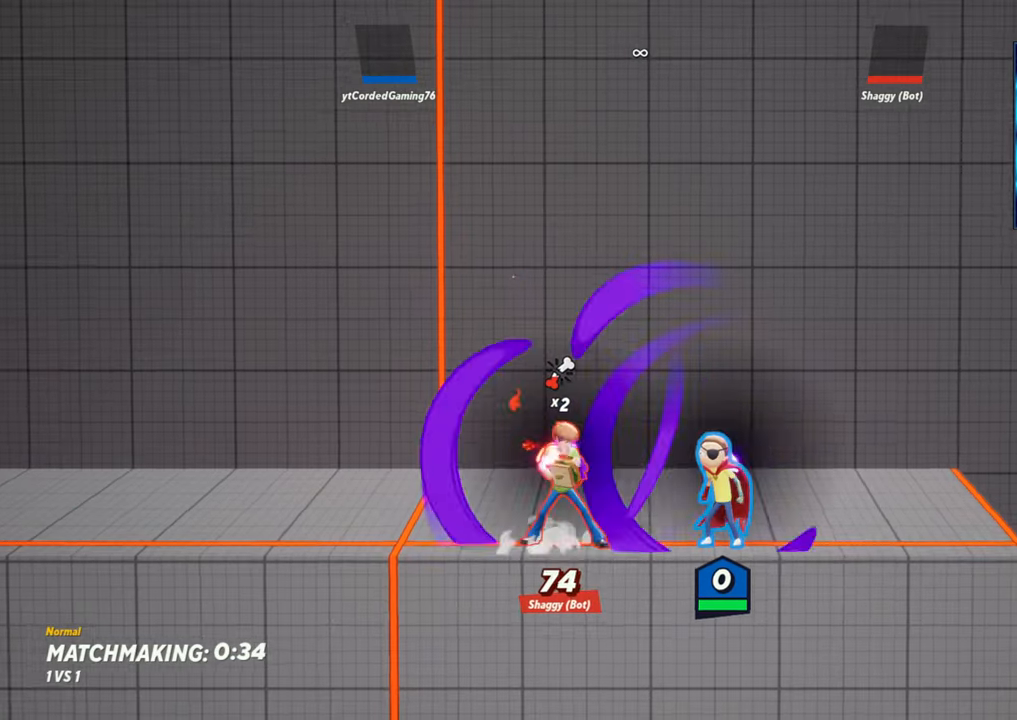
{"buttons": [], "left_stick": "center", "events": []}
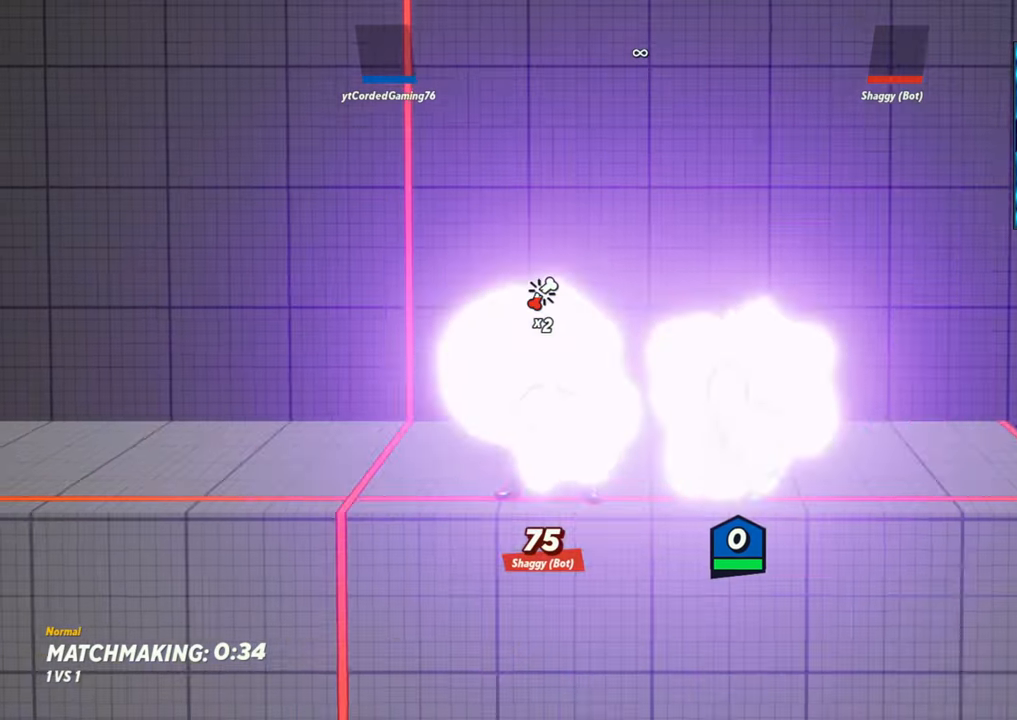
{"buttons": [], "left_stick": "center", "events": []}
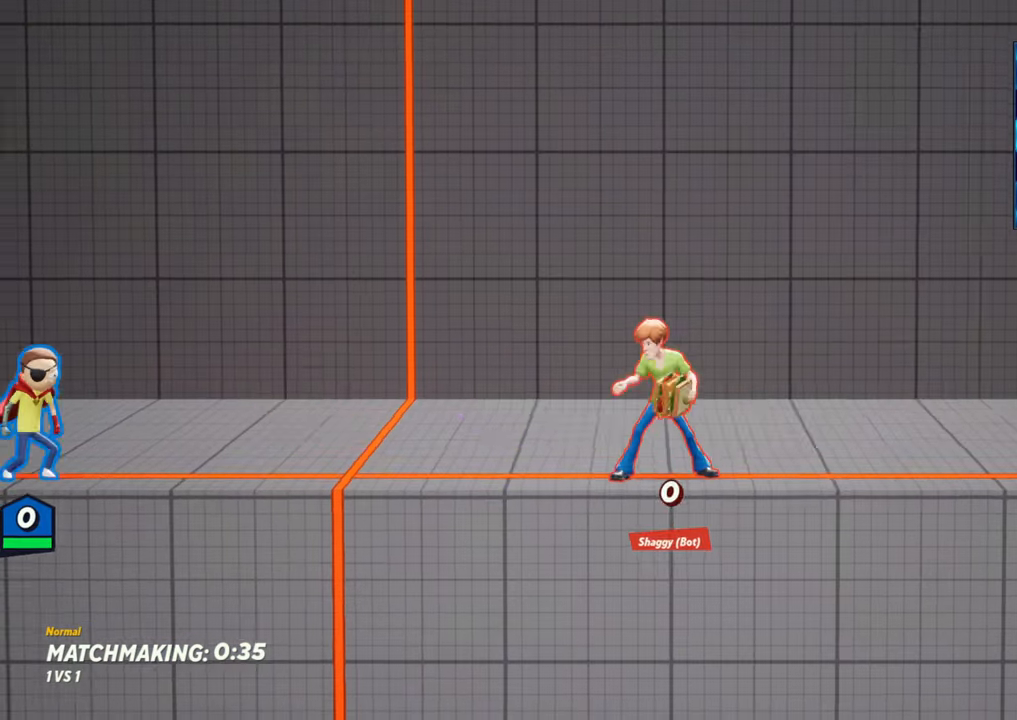
{"buttons": [], "left_stick": "right", "events": [[250, "left_stick", "right"]]}
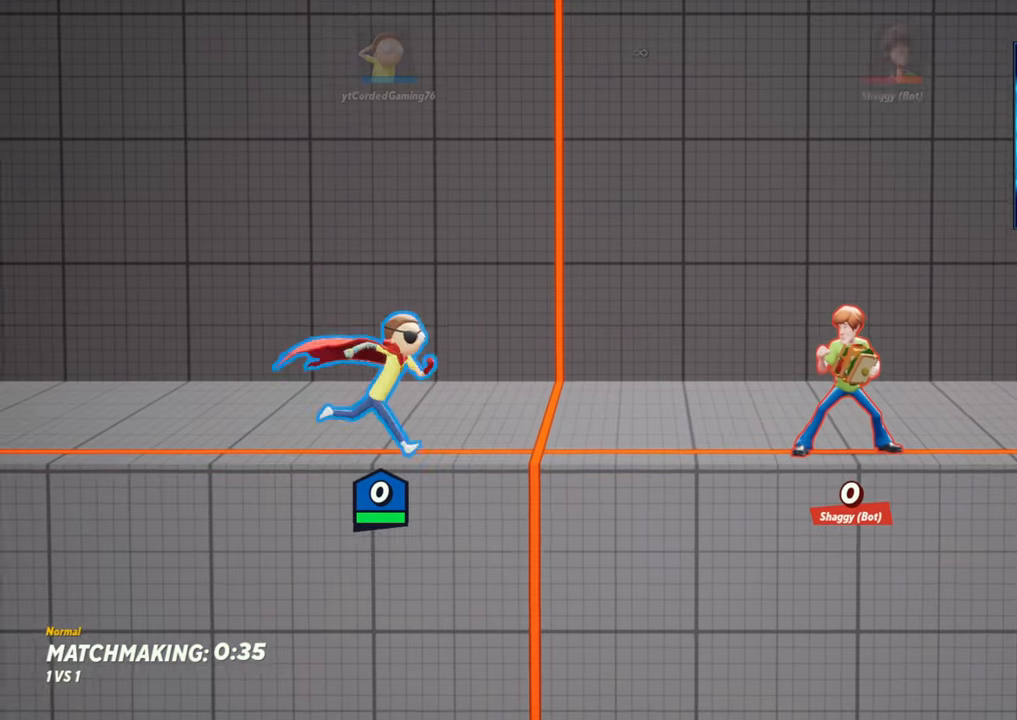
{"buttons": ["R1"], "left_stick": "down", "events": [[300, "R2", "down"], [383, "R2", "up"], [450, "left_stick", "down"], [483, "R1", "down"]]}
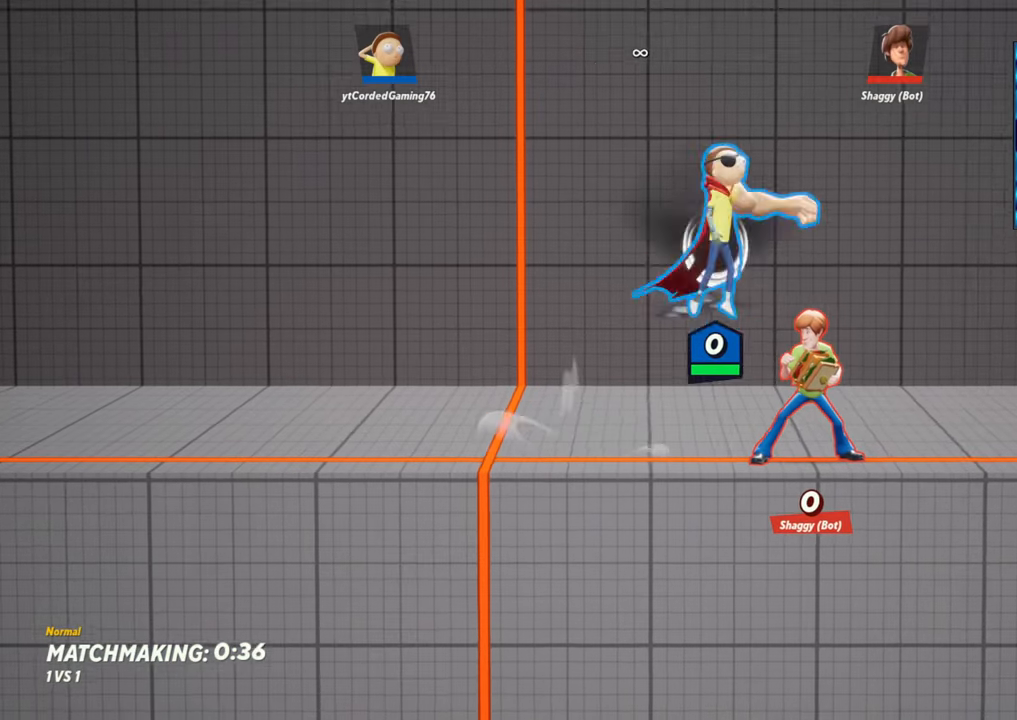
{"buttons": [], "left_stick": "down", "events": [[50, "R1", "up"], [183, "R2", "down"], [217, "left_stick", "left"], [267, "R2", "up"], [300, "R2", "down"], [350, "R2", "up"], [350, "left_stick", "right"], [483, "left_stick", "down"]]}
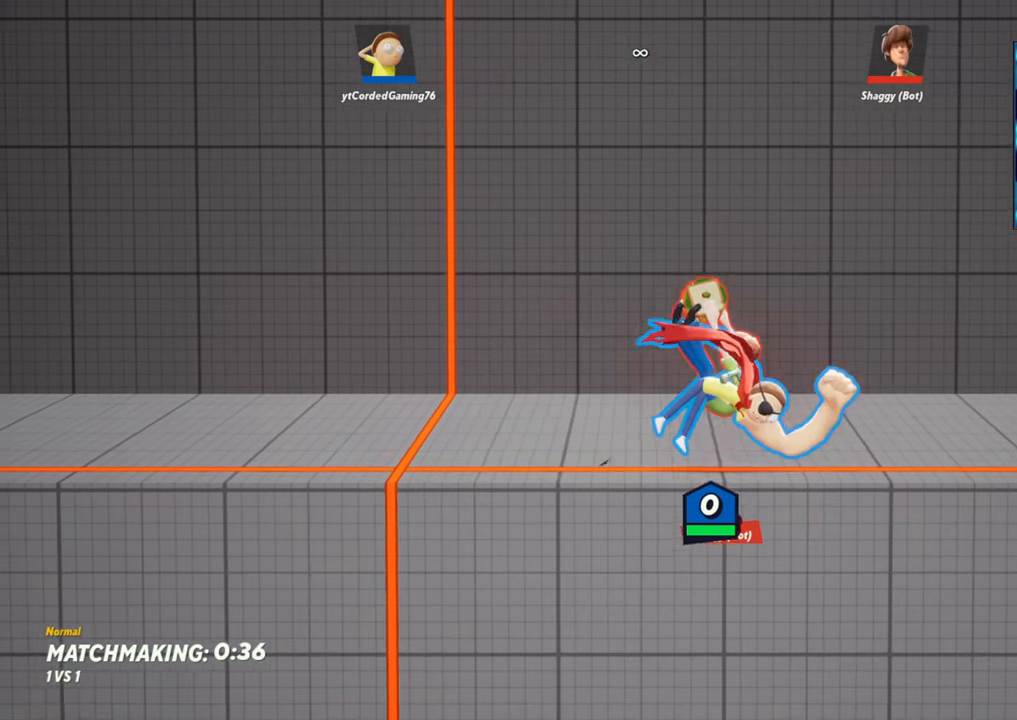
{"buttons": [], "left_stick": "right", "events": [[50, "left_stick", "center"], [117, "left_stick", "right"], [167, "left_stick", "up"], [200, "R1", "down"], [300, "R1", "up"], [367, "left_stick", "right"]]}
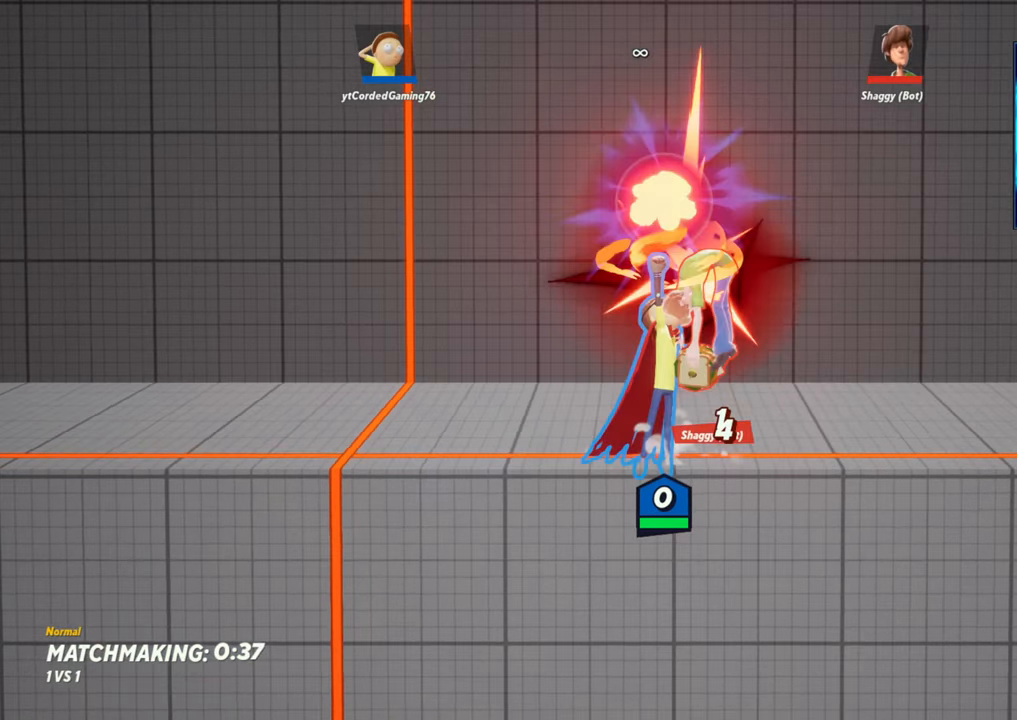
{"buttons": [], "left_stick": "up", "events": [[117, "left_stick", "up"], [167, "left_stick", "center"], [383, "R2", "down"], [383, "left_stick", "right"], [467, "R2", "up"], [467, "left_stick", "up"]]}
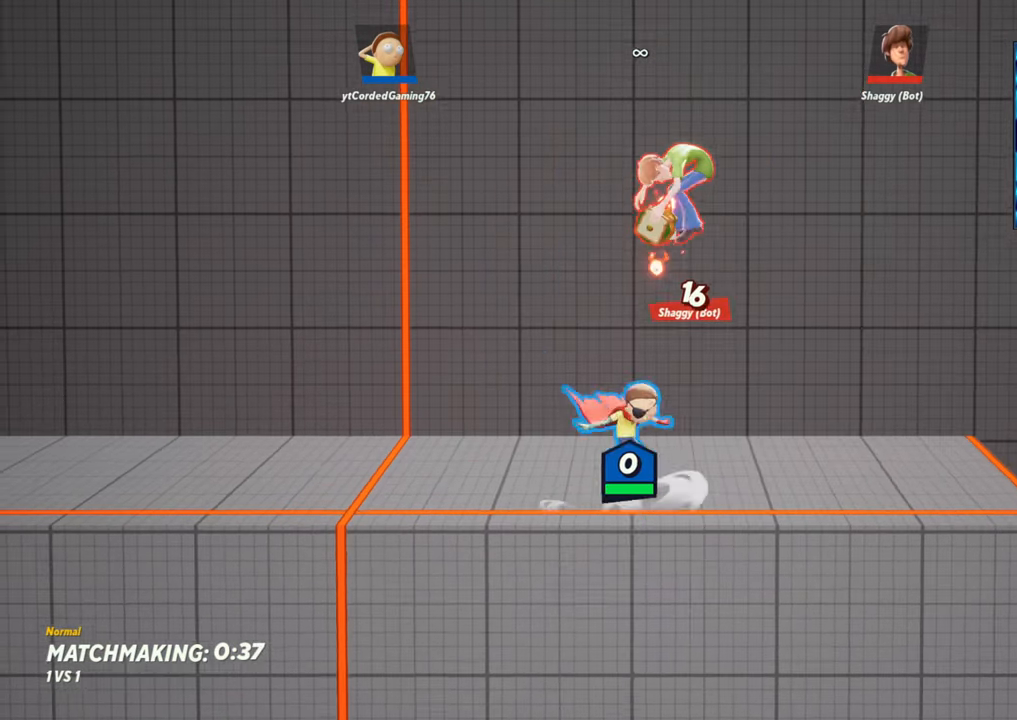
{"buttons": [], "left_stick": "left", "events": [[50, "R2", "down"], [100, "R2", "up"], [117, "R1", "down"], [200, "R1", "up"], [250, "left_stick", "right"], [450, "left_stick", "center"], [500, "left_stick", "left"]]}
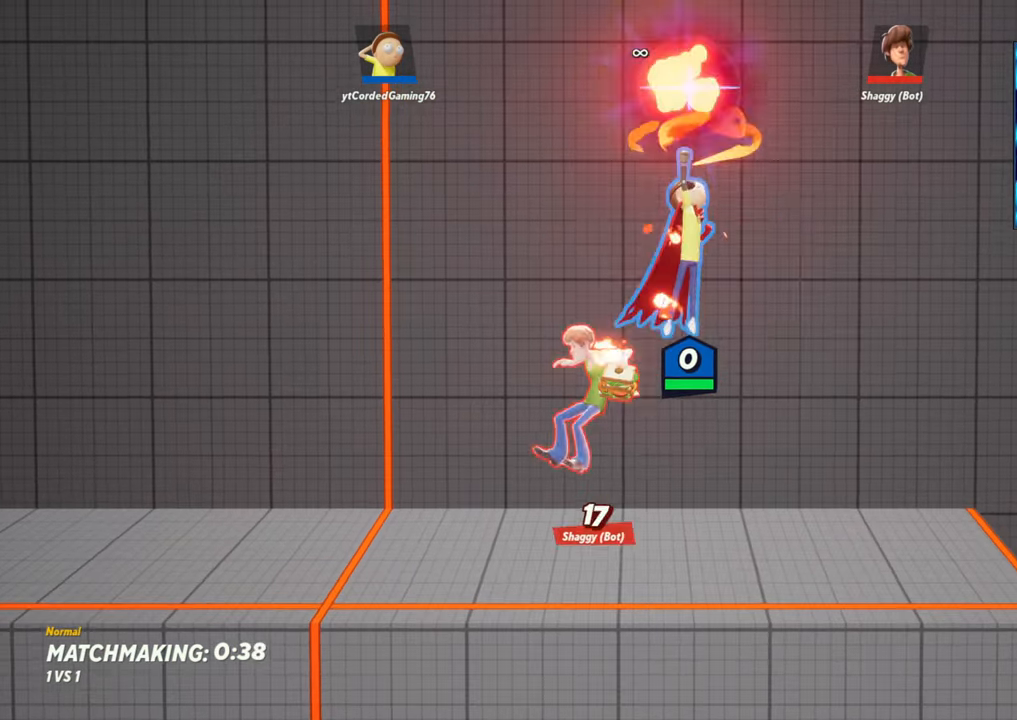
{"buttons": [], "left_stick": "down-left", "events": [[50, "R2", "down"], [183, "left_stick", "down-left"], [200, "R2", "up"], [217, "R1", "down"], [417, "R1", "up"]]}
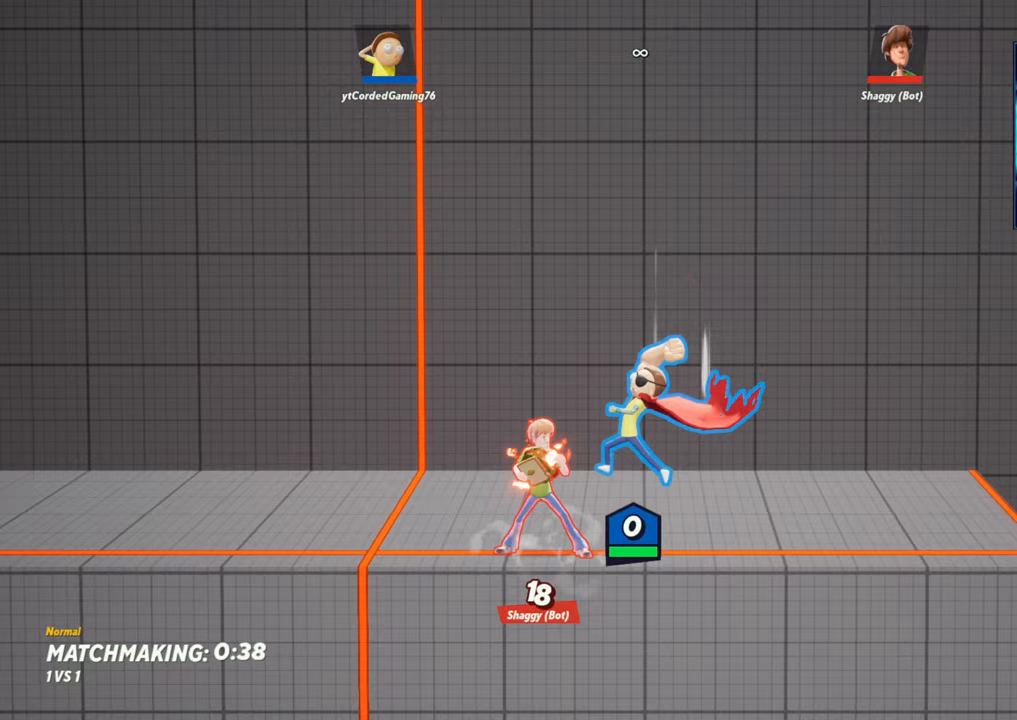
{"buttons": [], "left_stick": "up", "events": [[17, "left_stick", "center"], [233, "left_stick", "left"], [467, "R1", "down"], [467, "left_stick", "up"], [483, "R1", "up"]]}
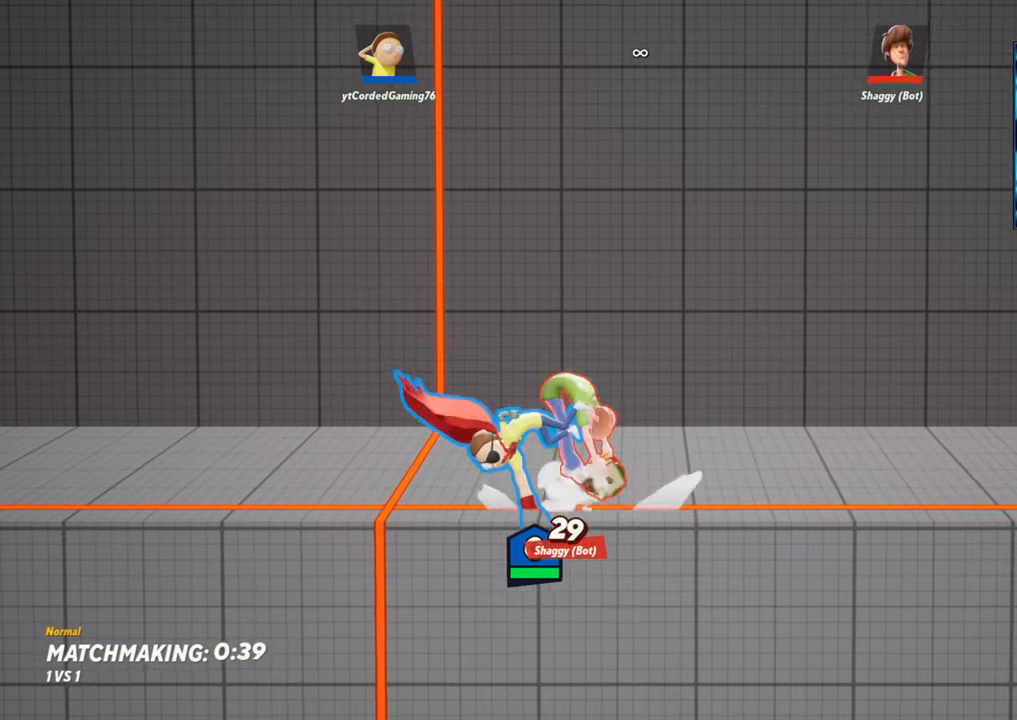
{"buttons": [], "left_stick": "up", "events": [[33, "R1", "down"], [133, "left_stick", "up-right"], [217, "R1", "up"], [450, "left_stick", "up"]]}
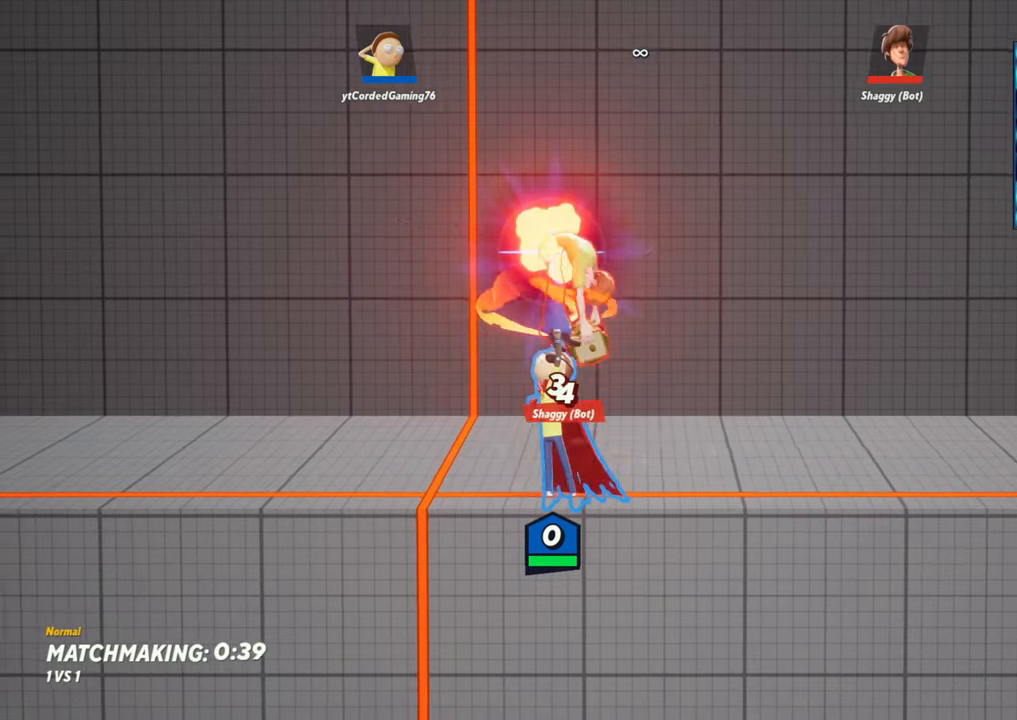
{"buttons": [], "left_stick": "up", "events": [[150, "R2", "down"], [233, "R2", "up"], [267, "left_stick", "up-left"], [300, "R1", "down"], [383, "left_stick", "up"], [400, "R1", "up"]]}
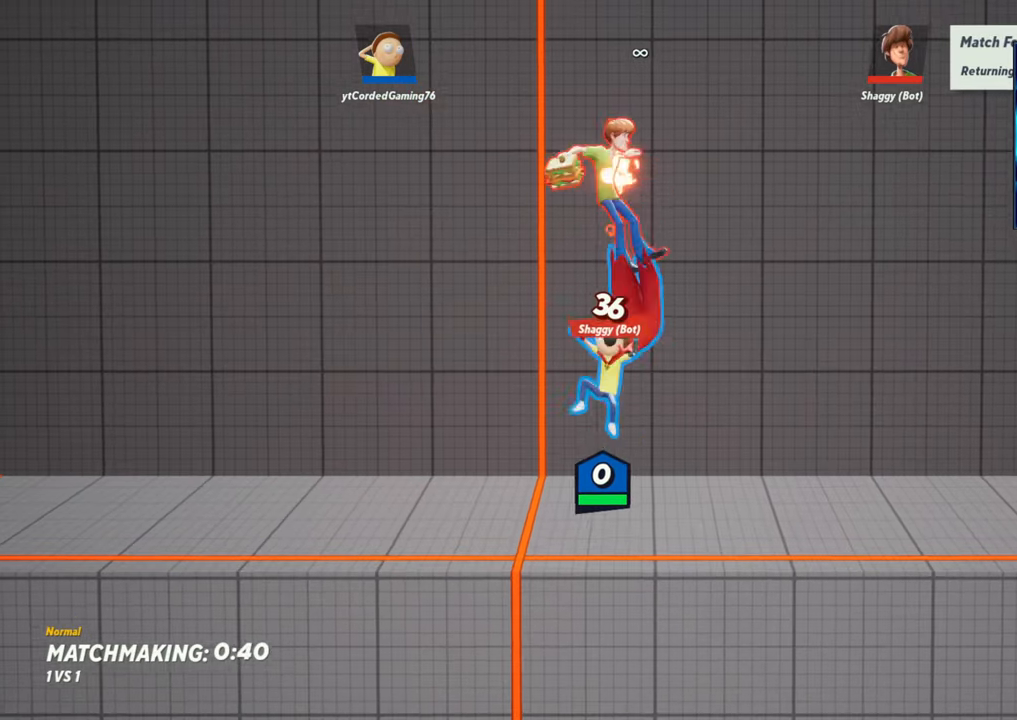
{"buttons": ["R2"], "left_stick": "up-right", "events": [[67, "left_stick", "up-right"], [183, "L2", "down"], [183, "left_stick", "up"], [350, "R2", "down"], [367, "L2", "up"], [383, "R2", "up"], [400, "left_stick", "up-right"], [450, "R2", "down"]]}
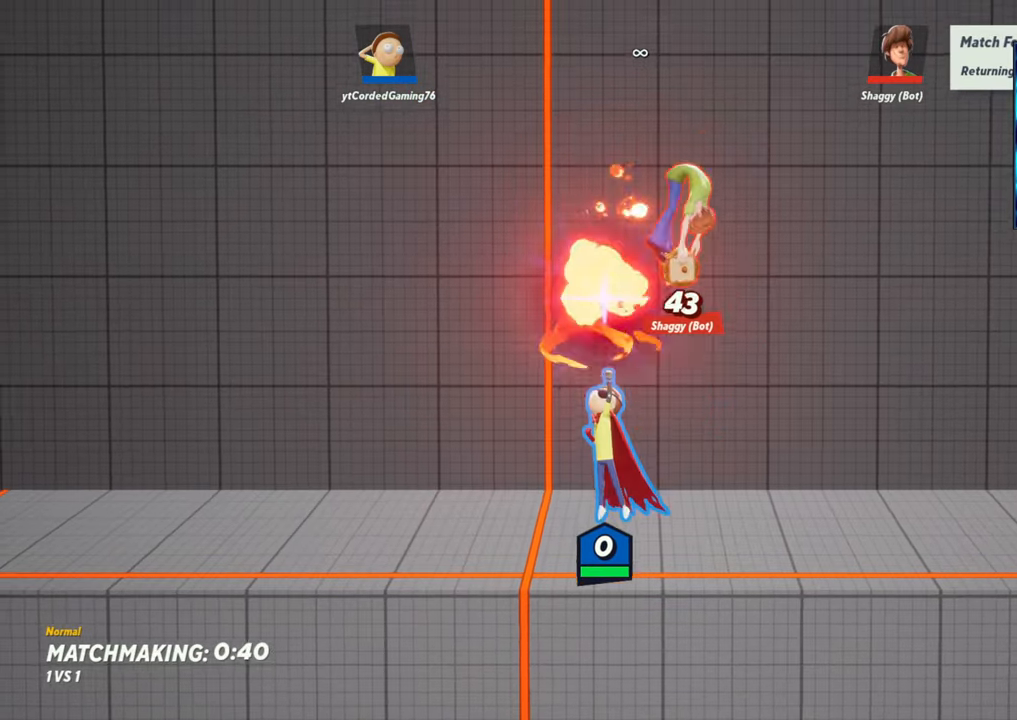
{"buttons": ["R1"], "left_stick": "up", "events": [[33, "R2", "up"], [200, "R2", "down"], [333, "R2", "up"], [400, "left_stick", "up"], [417, "R1", "down"], [417, "R2", "down"], [450, "R2", "up"]]}
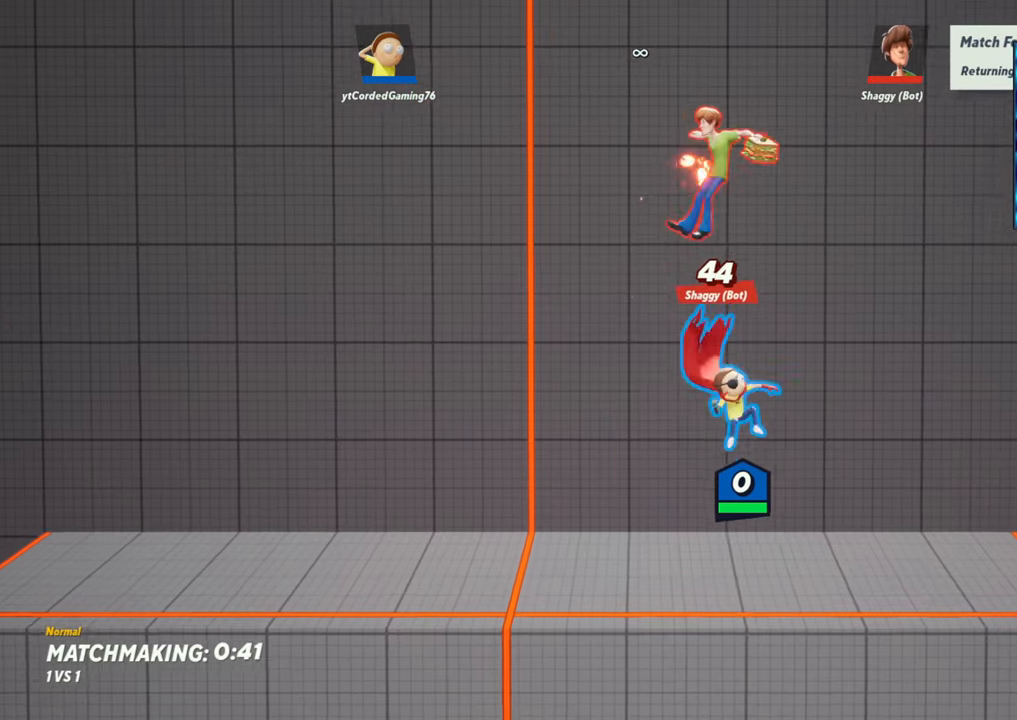
{"buttons": ["R2"], "left_stick": "left", "events": [[33, "R1", "up"], [83, "left_stick", "up-left"], [317, "left_stick", "left"], [433, "L2", "down"], [467, "R2", "down"], [483, "L2", "up"]]}
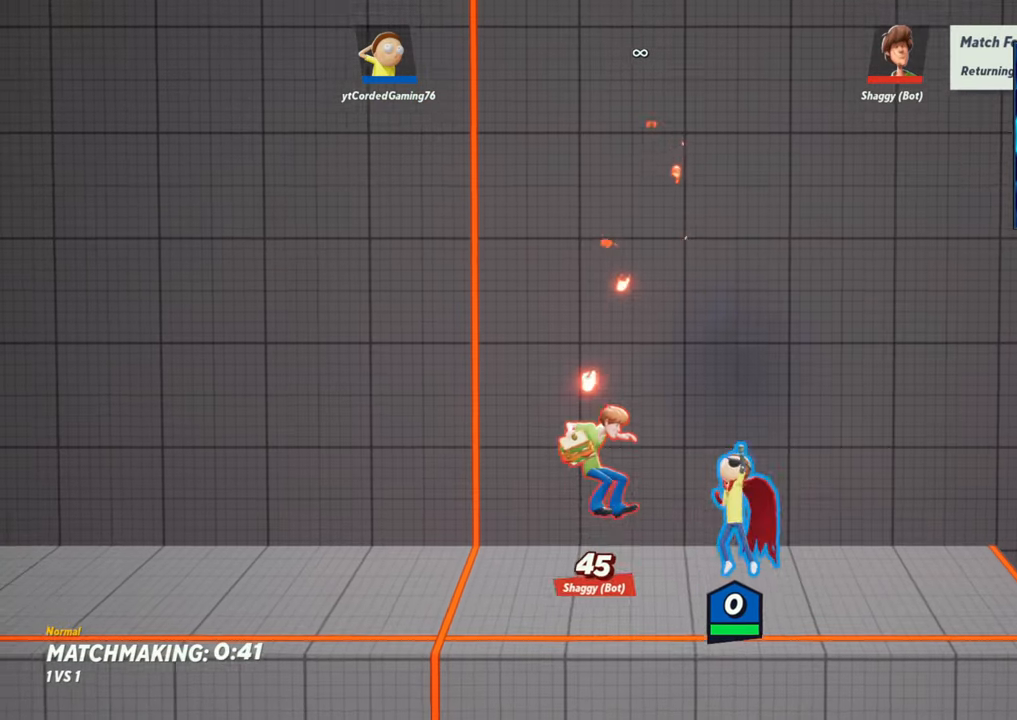
{"buttons": [], "left_stick": "left", "events": [[50, "R1", "down"], [83, "R2", "up"], [117, "R1", "up"], [133, "left_stick", "down"], [317, "left_stick", "center"], [450, "left_stick", "left"]]}
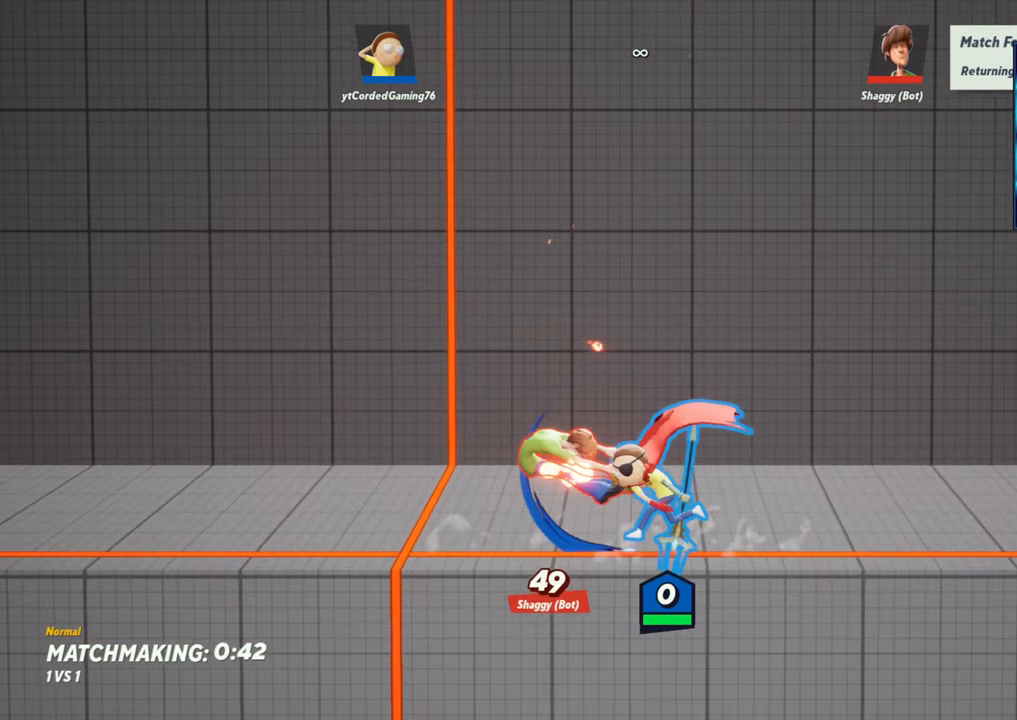
{"buttons": [], "left_stick": "down", "events": [[50, "L2", "down"], [100, "R2", "down"], [133, "L2", "up"], [183, "R2", "up"], [217, "left_stick", "down-left"], [233, "R1", "down"], [317, "R1", "up"], [317, "left_stick", "down"]]}